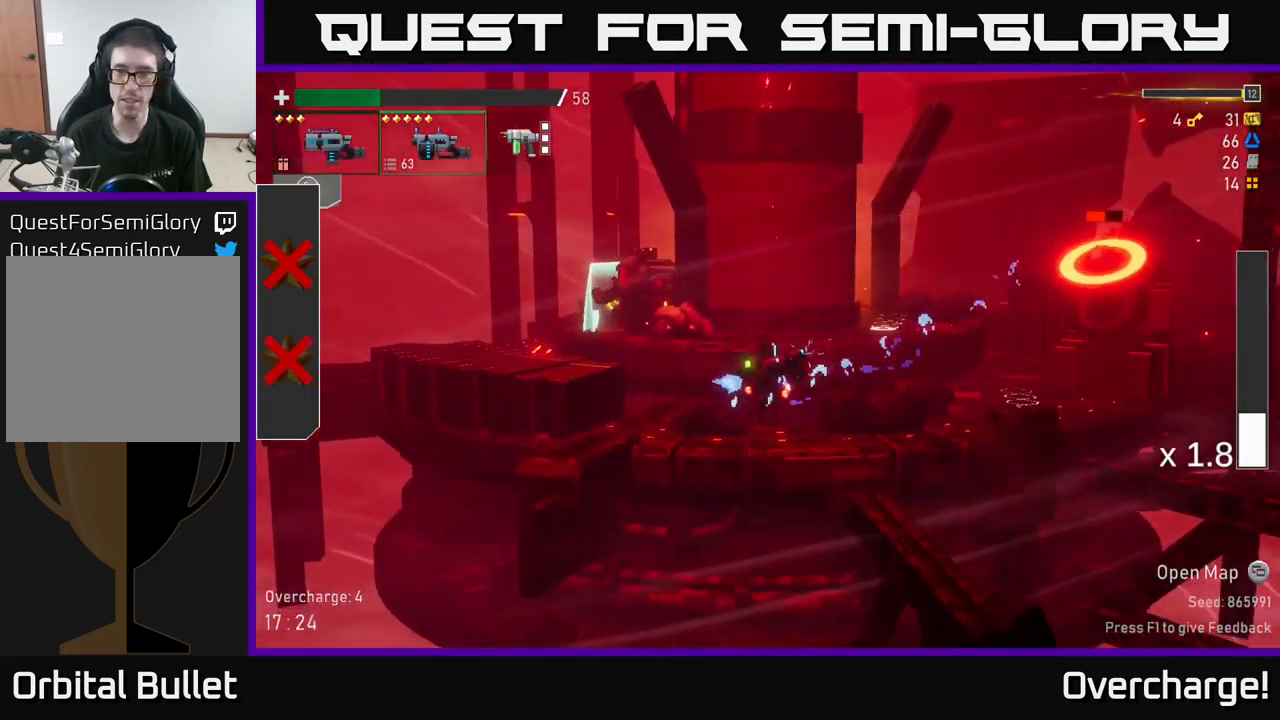
Gameplay with a controller (Xbox layout); each line is a JSON object with the inputs held at the frame after it (dt_ms = milliseconds from this image to that frame). "events" lists button and stick changes between this image and that frame as [ms after this image, input, new state], when the widget could be followed in between. Not read: right_stick.
{"dt_ms": 500, "buttons": ["A", "R2"], "left_stick": "center", "events": [[284, "A", "up"], [284, "R2", "up"], [417, "A", "down"], [450, "R2", "down"]]}
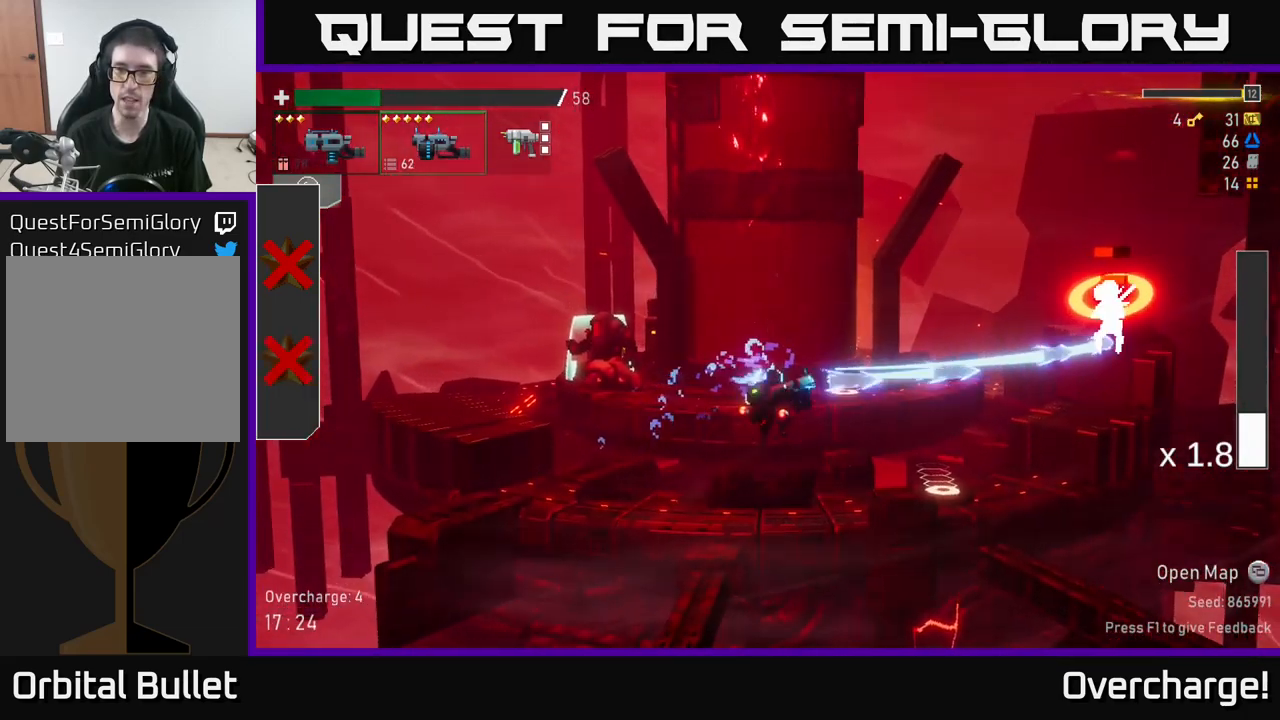
{"dt_ms": 500, "buttons": ["R2"], "left_stick": "center", "events": [[100, "A", "up"], [200, "R2", "up"], [300, "R2", "down"]]}
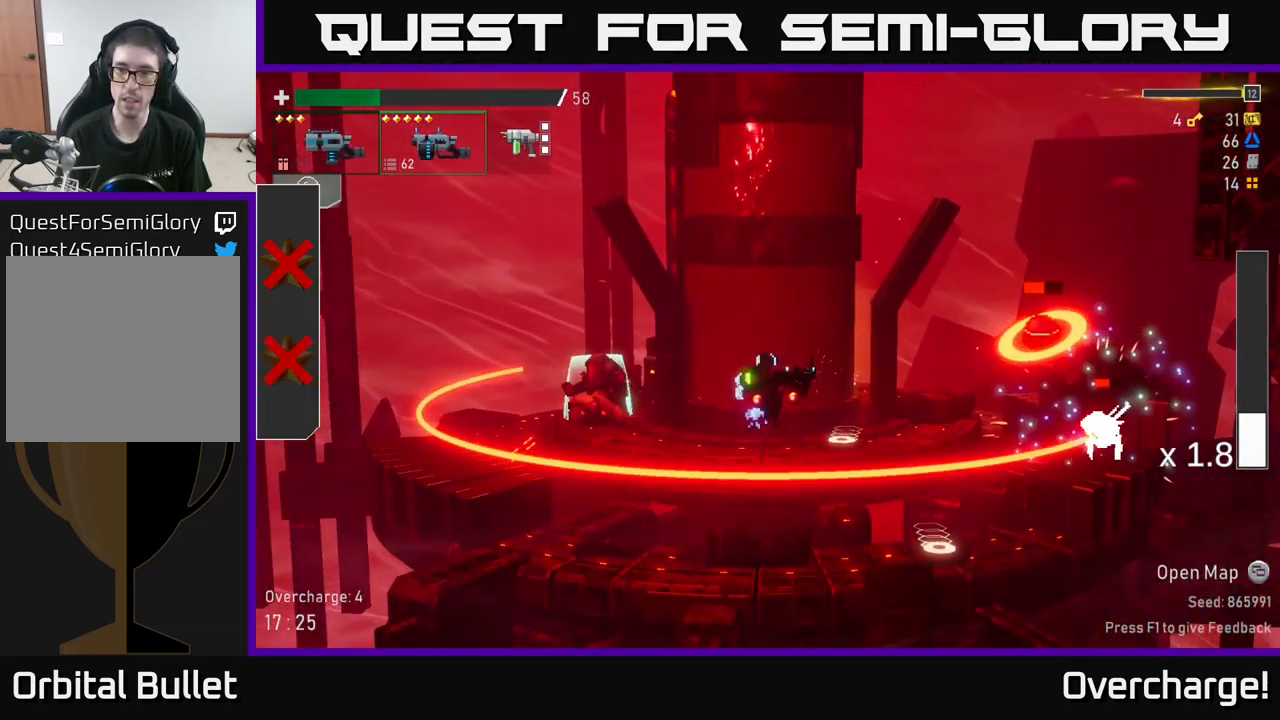
{"dt_ms": 500, "buttons": ["R2"], "left_stick": "center", "events": [[217, "X", "down"], [300, "X", "up"]]}
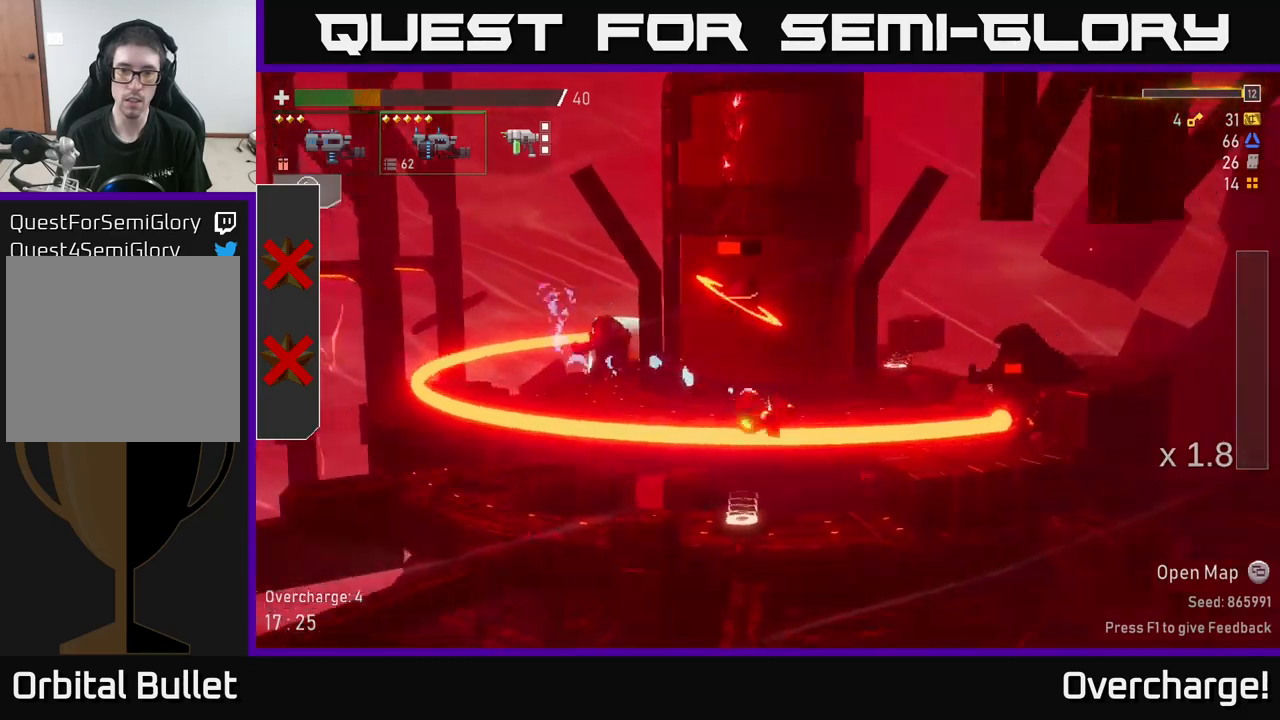
{"dt_ms": 500, "buttons": ["R2"], "left_stick": "left", "events": [[16, "left_stick", "left"]]}
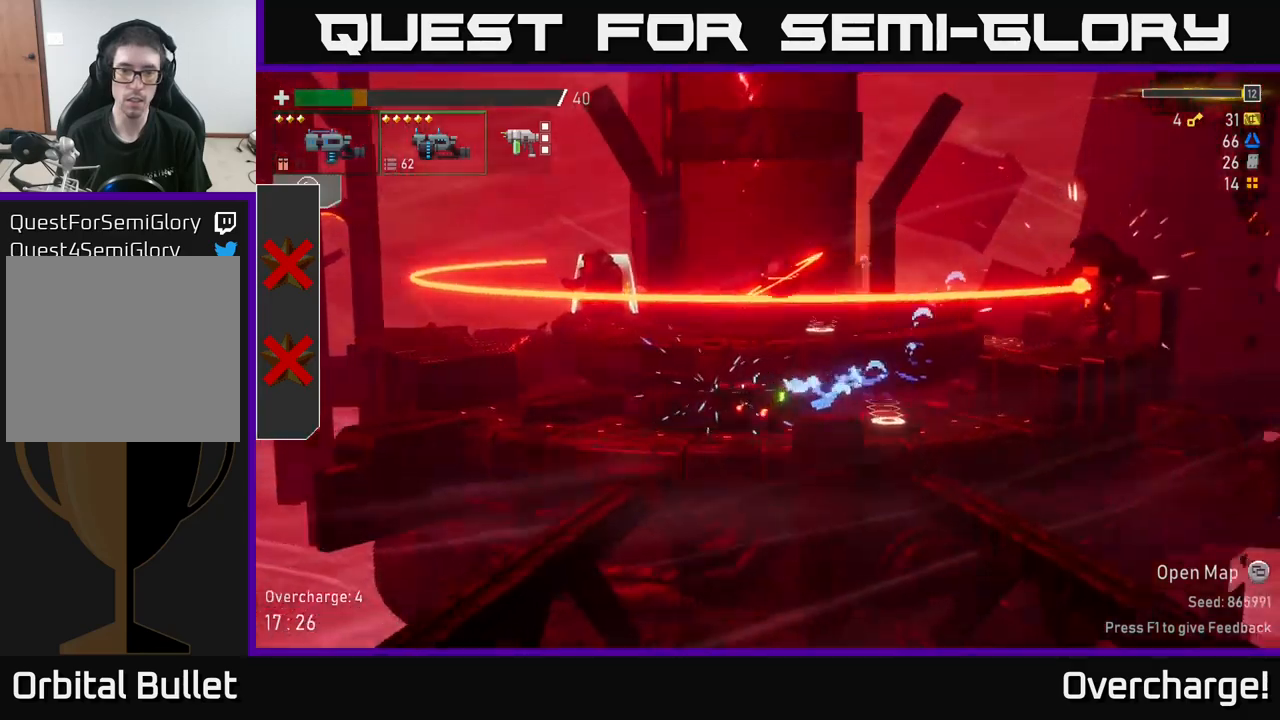
{"dt_ms": 500, "buttons": ["R2"], "left_stick": "left", "events": []}
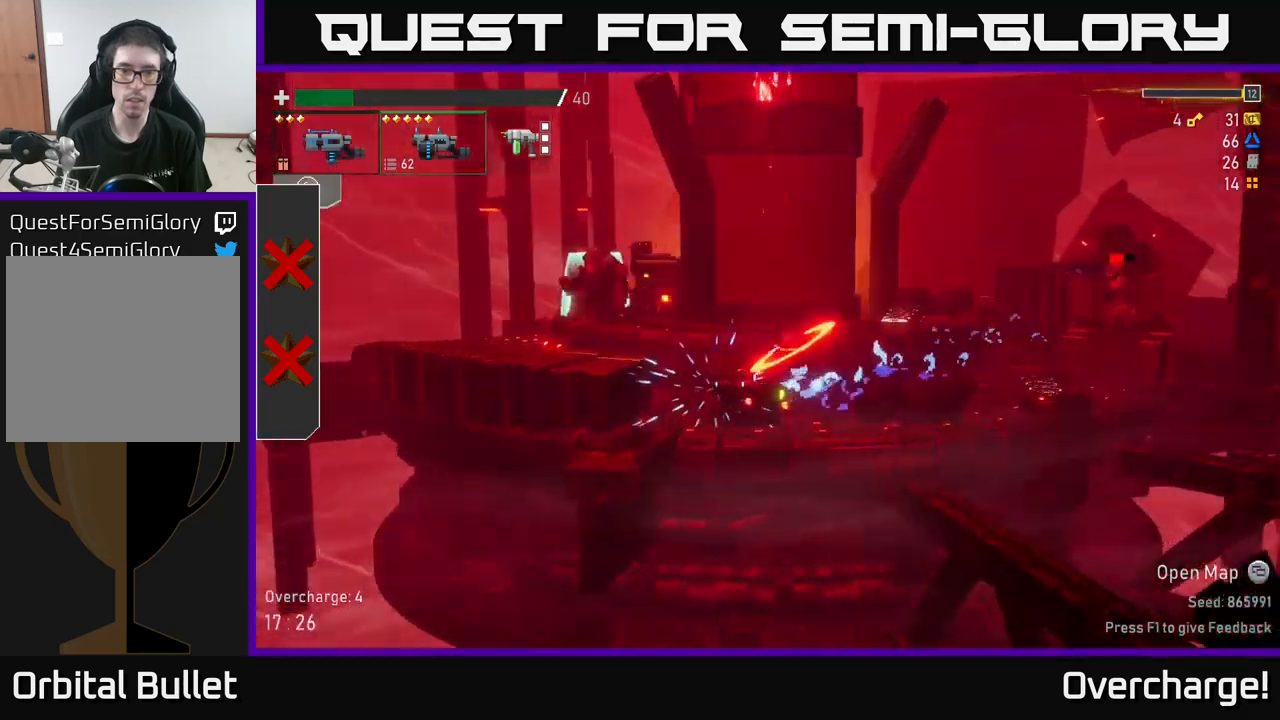
{"dt_ms": 500, "buttons": ["R2"], "left_stick": "right", "events": [[100, "R2", "up"], [100, "left_stick", "right"], [216, "R2", "down"], [250, "X", "down"], [416, "X", "up"]]}
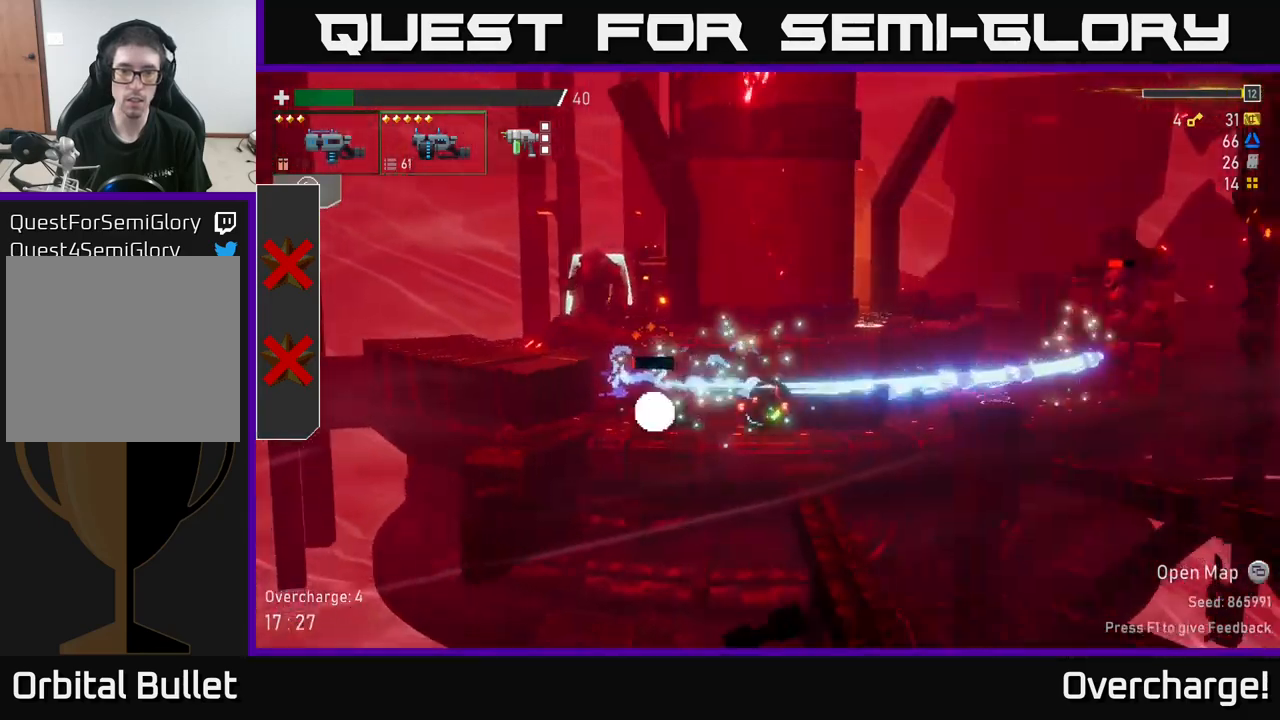
{"dt_ms": 500, "buttons": [], "left_stick": "down-left", "events": [[216, "left_stick", "left"], [383, "R2", "up"], [383, "left_stick", "down-left"]]}
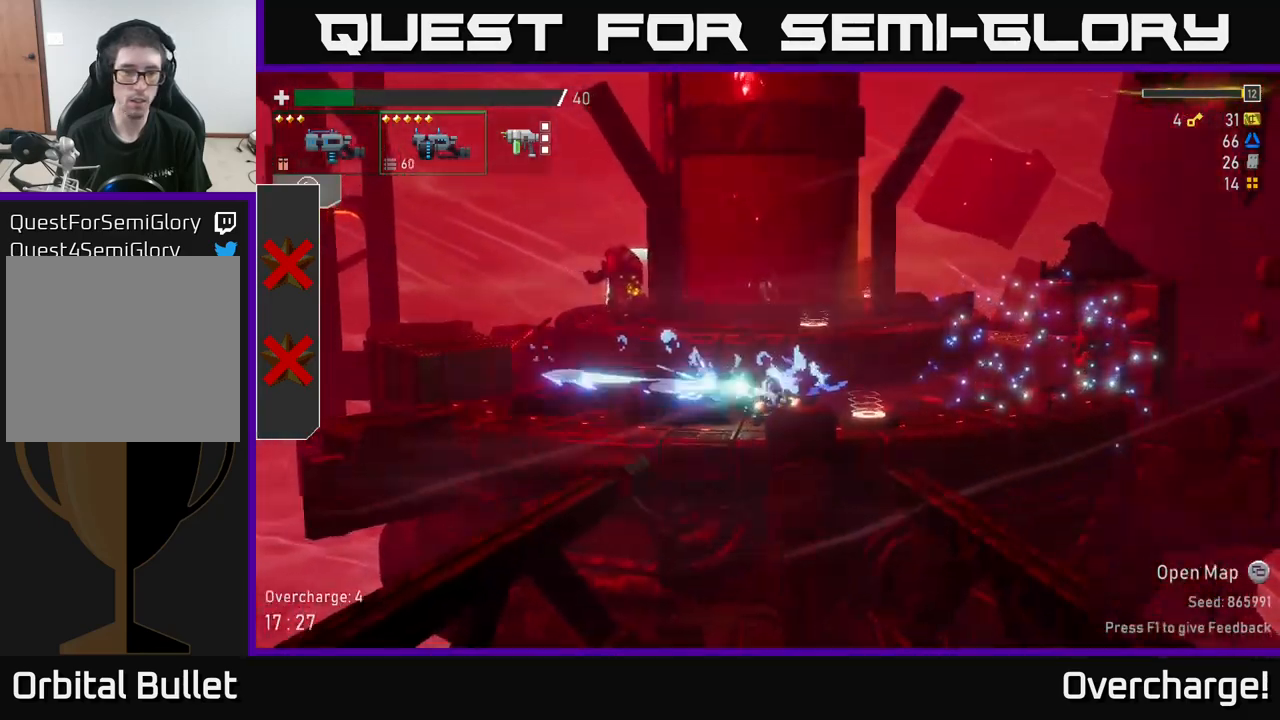
{"dt_ms": 1000, "buttons": ["R2"], "left_stick": "center"}
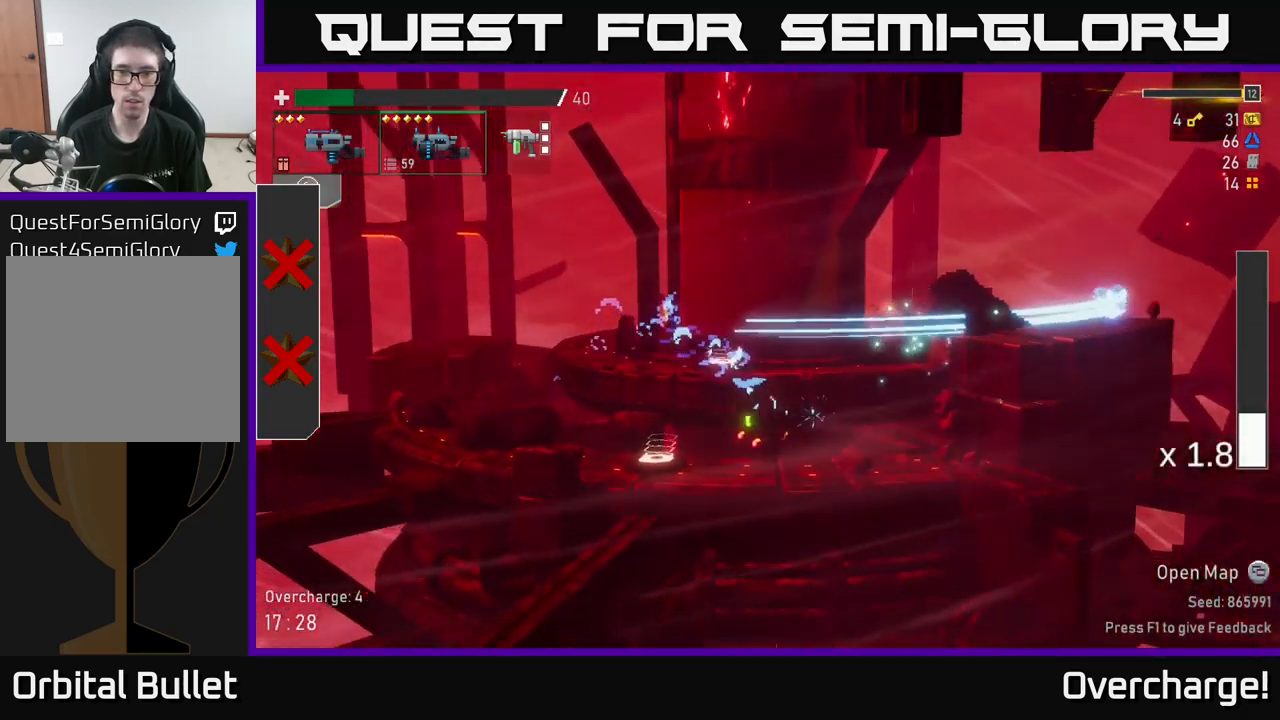
{"dt_ms": 500, "buttons": [], "left_stick": "center", "events": [[233, "R2", "up"]]}